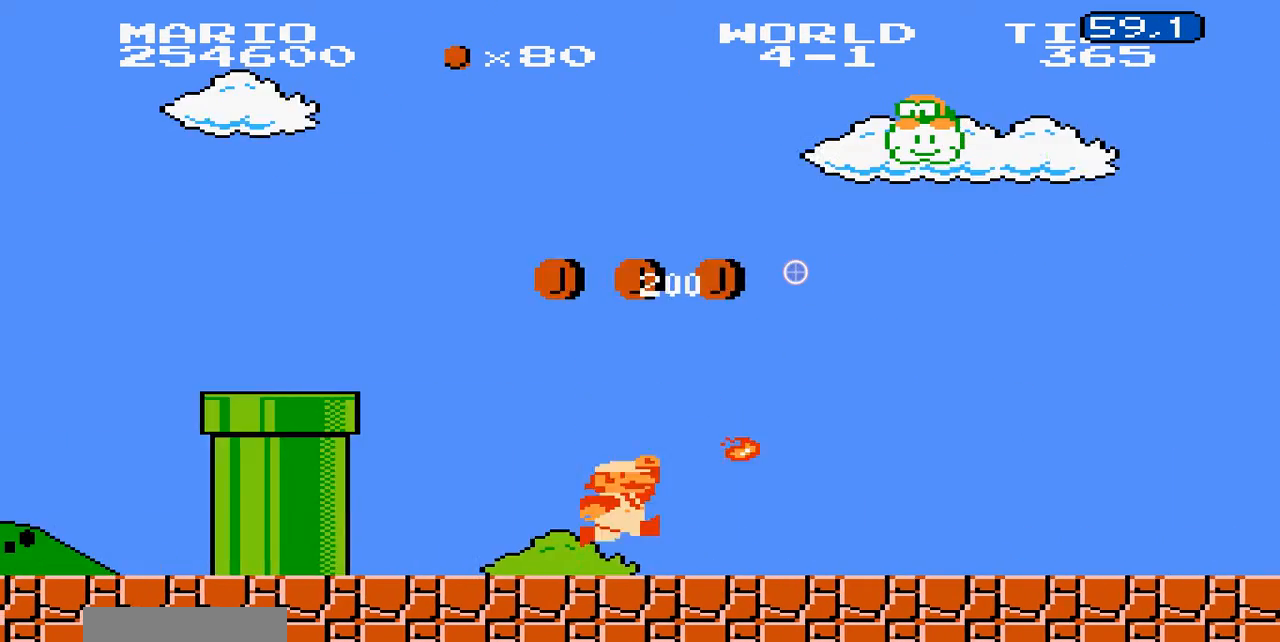
Gameplay with a controller (Nintendo layout); each line is a JSON object with the inputs held at the frame after it (dt_ms = milliseconds from this image to that frame). "events" lists button and stick changes between this image and that frame as [ms after this image, input, new state], when the widget could be followed in between. Not read: L3 R3.
{"dt_ms": 500, "buttons": ["B", "DPAD_RIGHT"]}
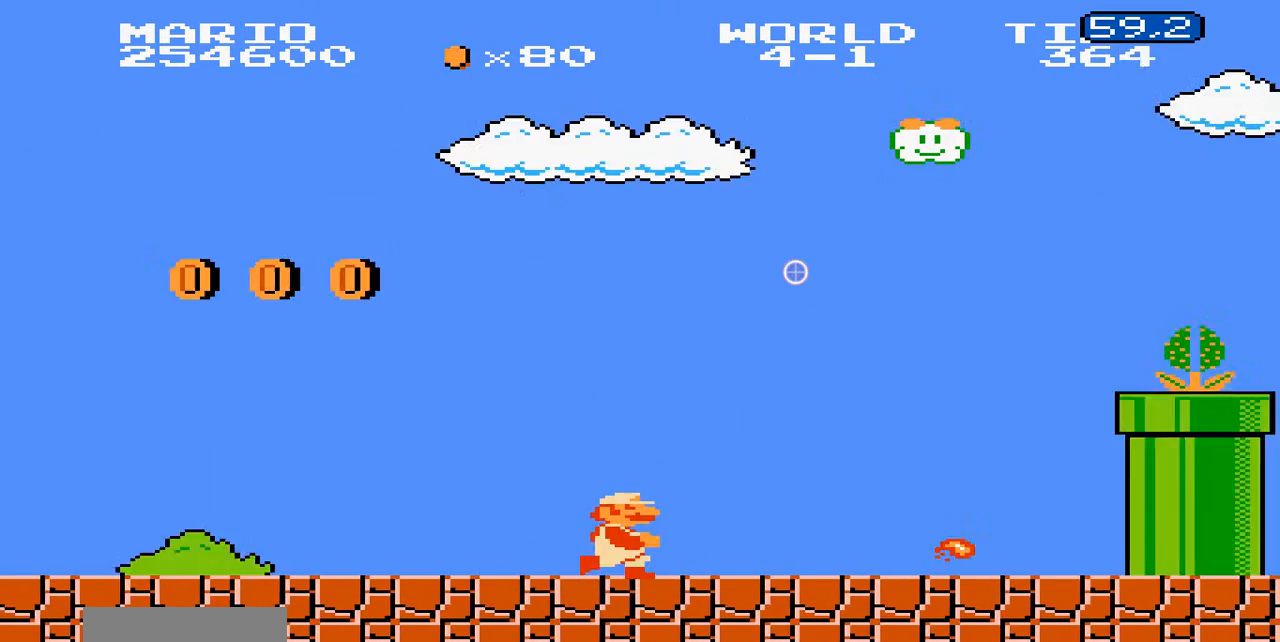
{"dt_ms": 500, "buttons": ["A", "DPAD_RIGHT"], "events": [[300, "A", "down"], [400, "B", "up"]]}
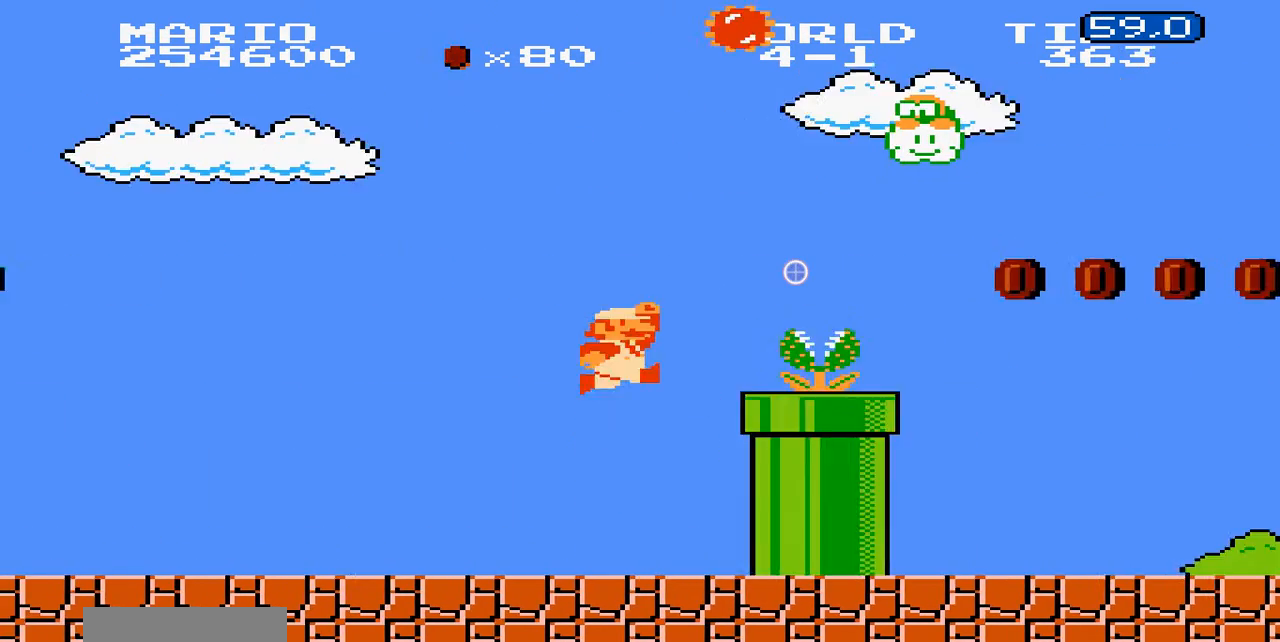
{"dt_ms": 500, "buttons": ["B", "DPAD_DOWN"], "events": [[100, "B", "down"], [100, "DPAD_DOWN", "down"], [200, "A", "up"], [200, "DPAD_RIGHT", "up"]]}
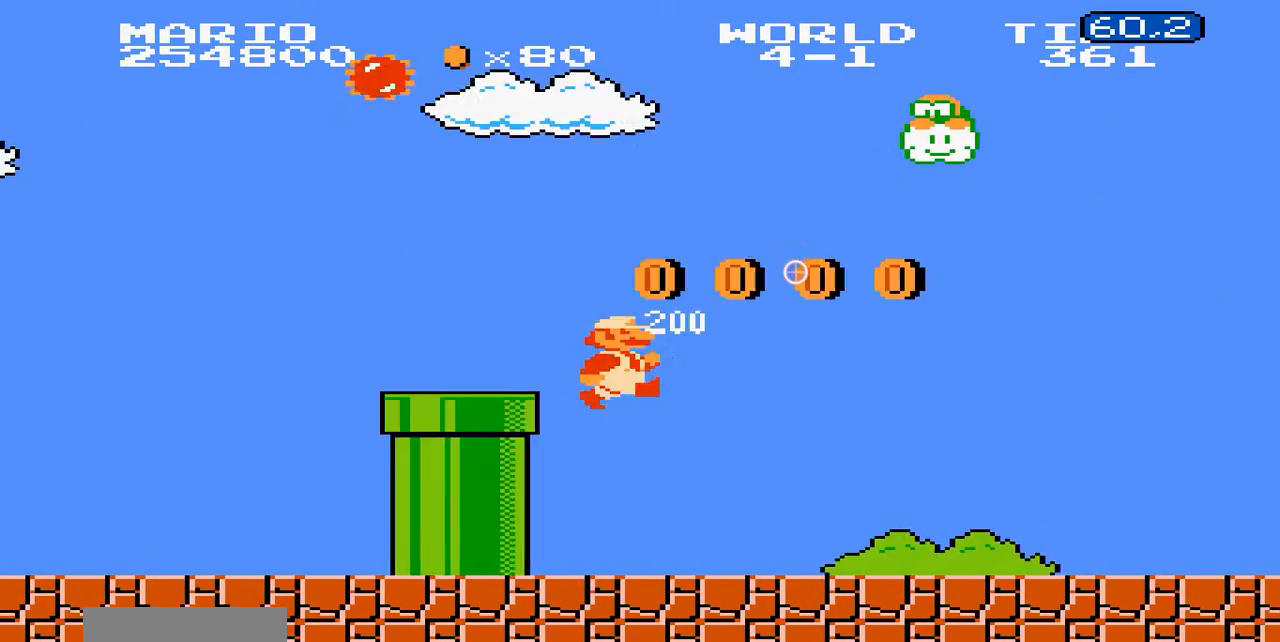
{"dt_ms": 1000, "buttons": ["A", "B", "DPAD_RIGHT"]}